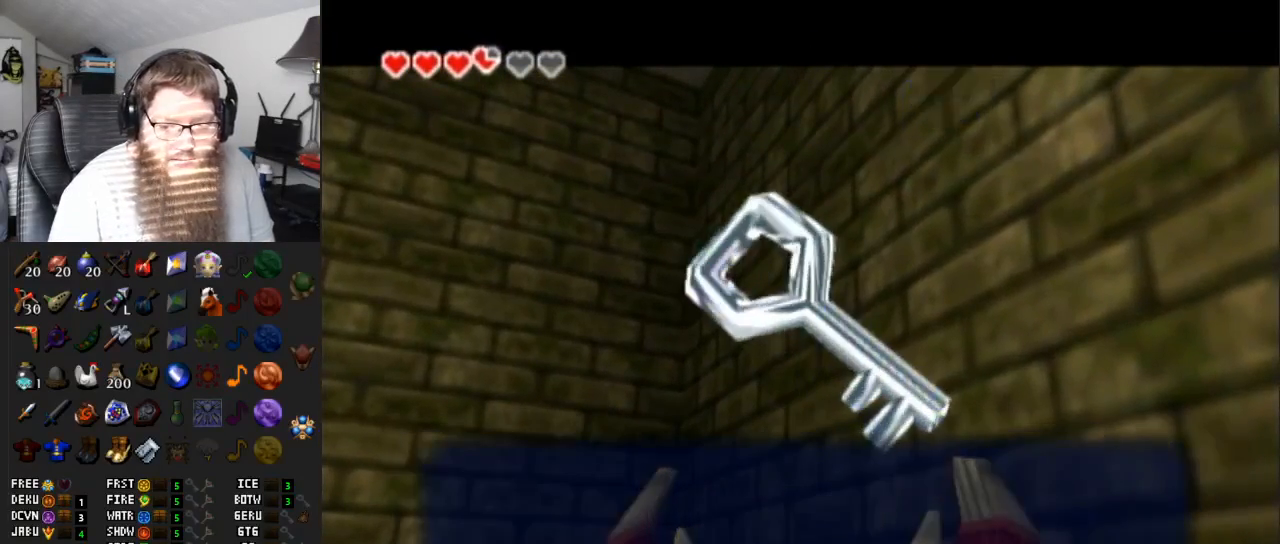
Gameplay with a controller (Nintendo layout); each line is a JSON object with the inputs held at the frame after it. "events" lists button and stick changes between this image and that frame as [ms after this image, input, new state], when the widget could be followed in between. Not read: L3 R3.
{"buttons": [], "left_stick": "left", "right_stick": "center", "events": [[117, "B", "up"]]}
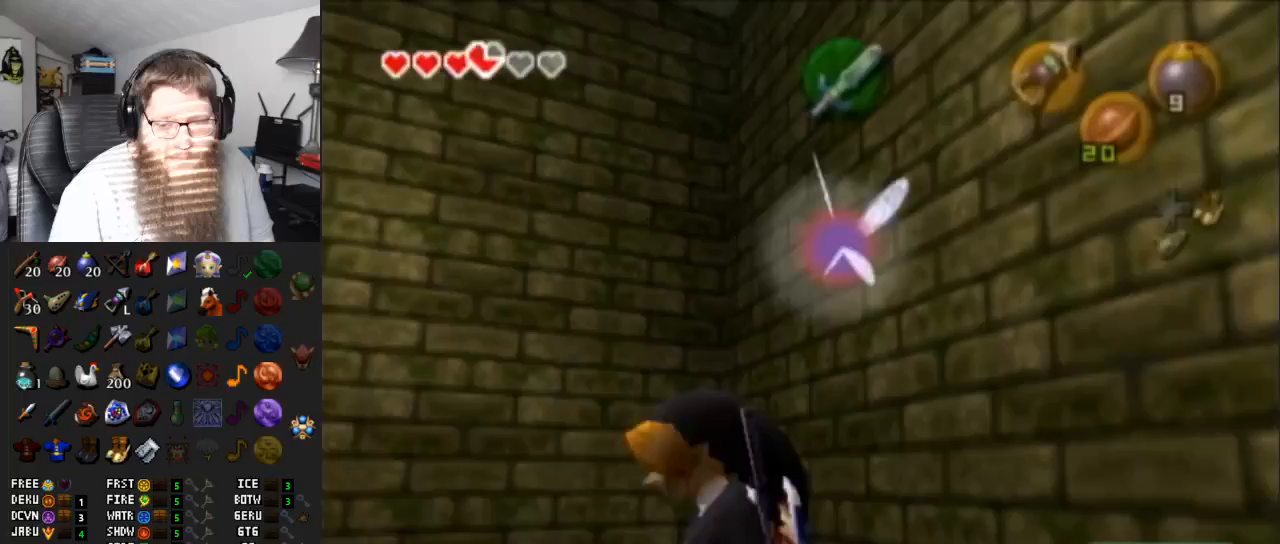
{"buttons": [], "left_stick": "left", "right_stick": "center", "events": []}
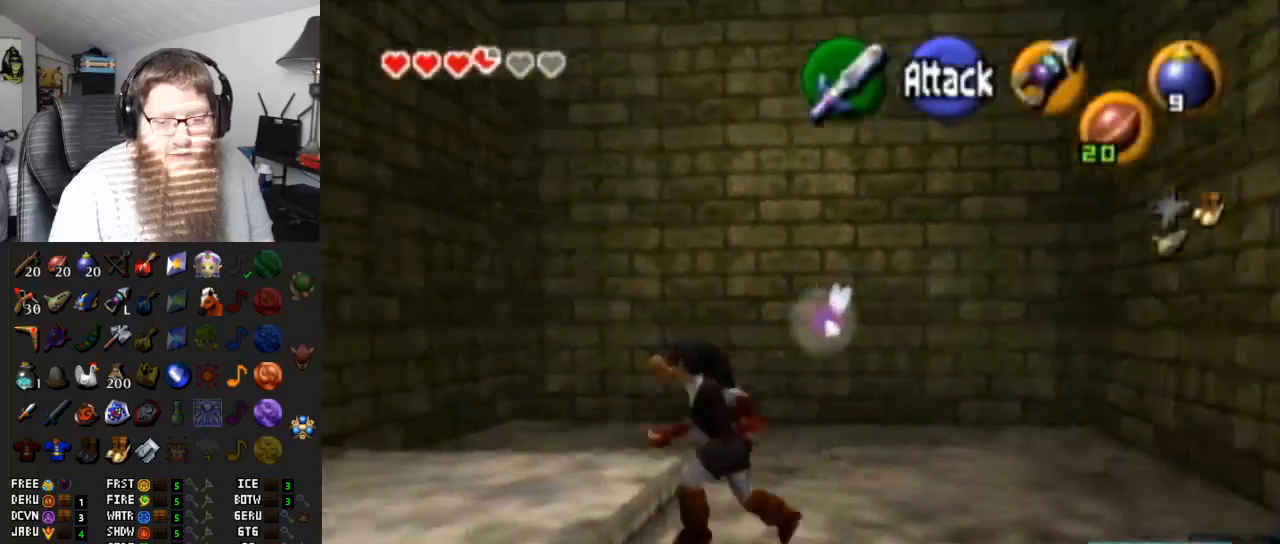
{"buttons": [], "left_stick": "left", "right_stick": "center", "events": []}
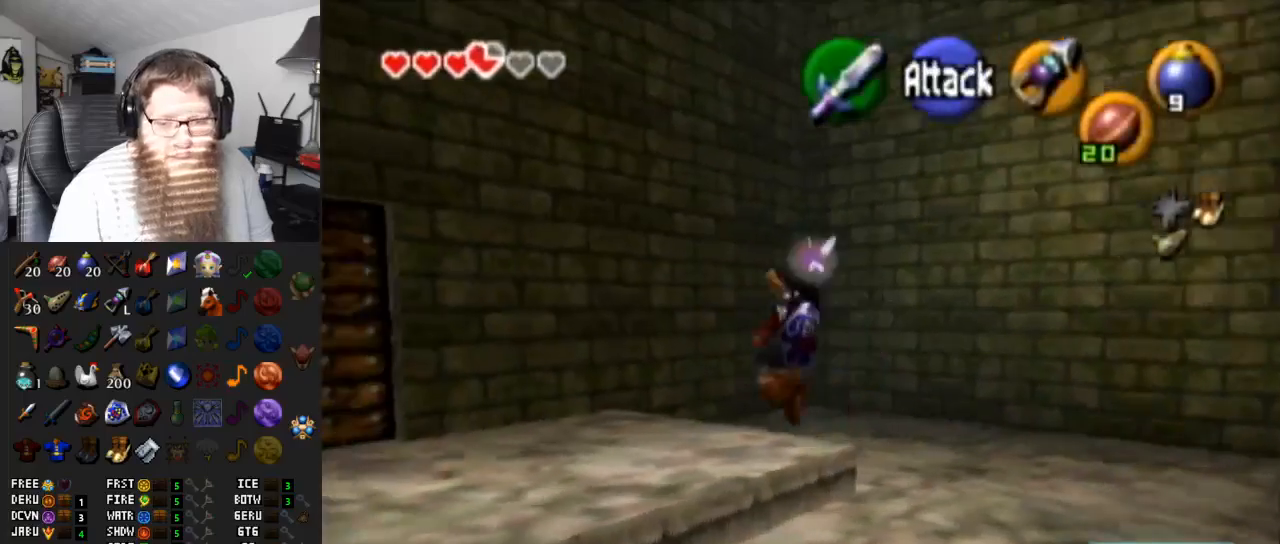
{"buttons": [], "left_stick": "up-left", "right_stick": "center", "events": [[200, "A", "down"], [467, "A", "up"], [483, "left_stick", "up-left"]]}
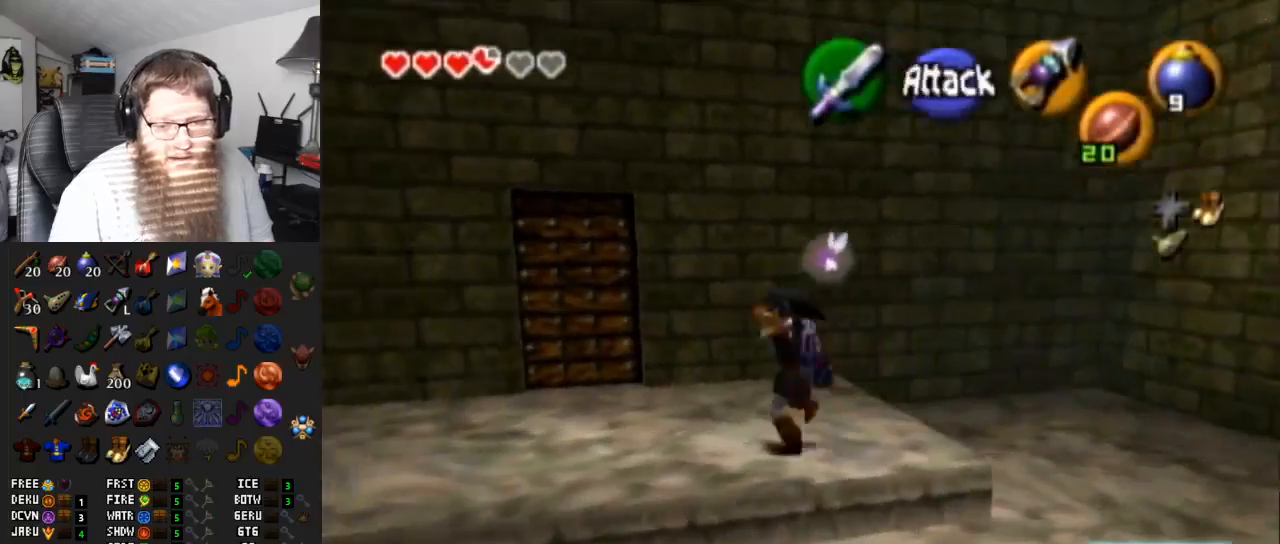
{"buttons": [], "left_stick": "up-right", "right_stick": "center", "events": [[200, "left_stick", "up-right"]]}
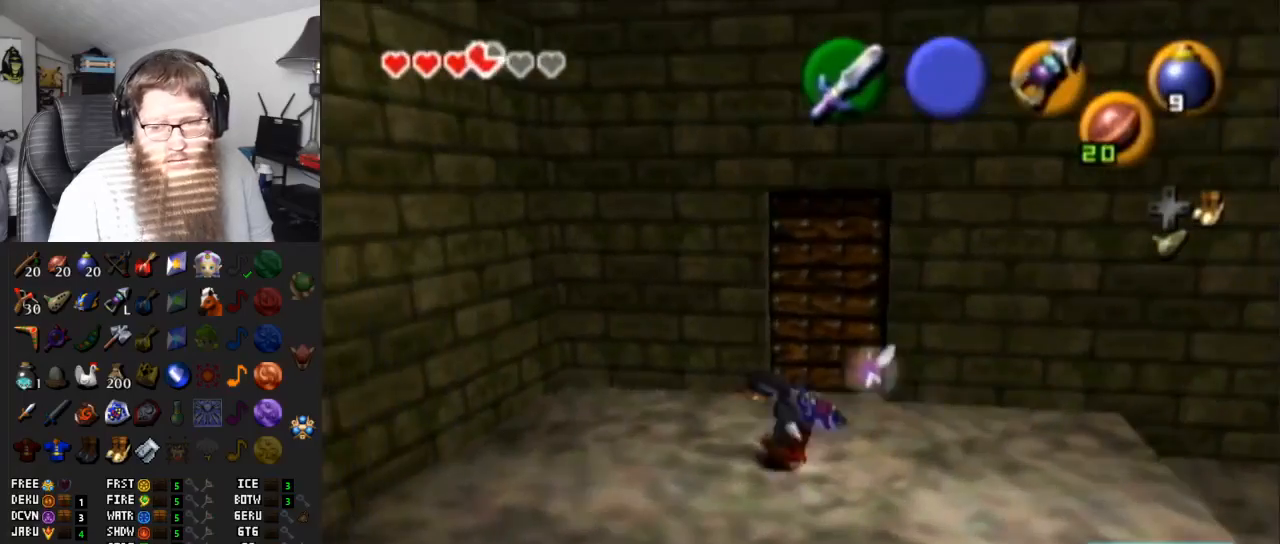
{"buttons": ["A"], "left_stick": "up", "right_stick": "center", "events": [[83, "left_stick", "up"], [500, "A", "down"]]}
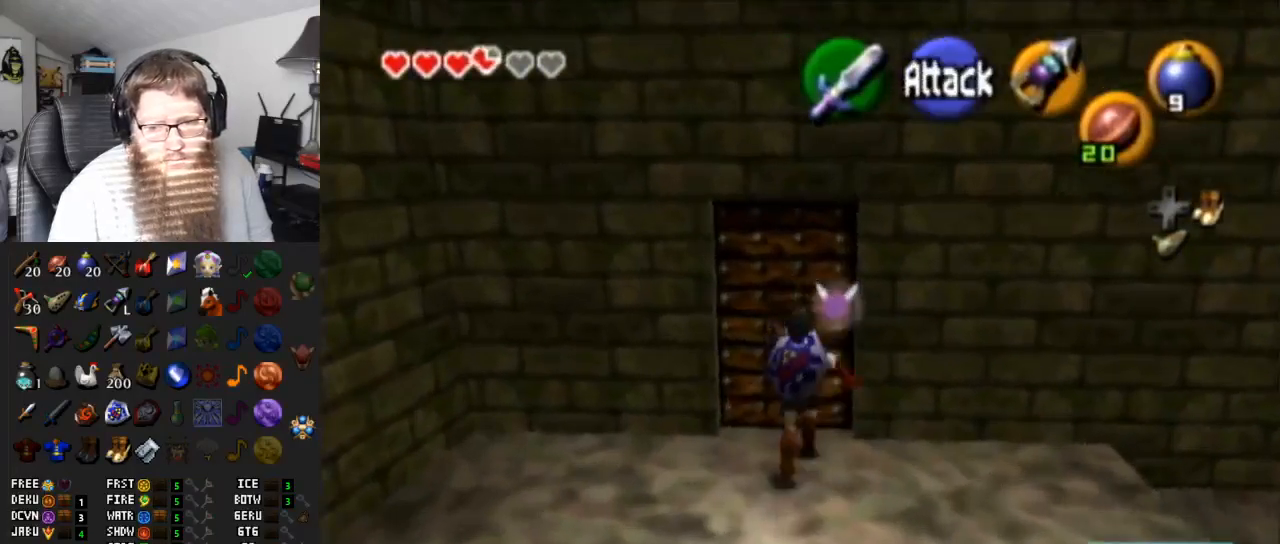
{"buttons": ["A"], "left_stick": "center", "right_stick": "center", "events": [[67, "left_stick", "center"], [133, "A", "up"], [200, "A", "down"]]}
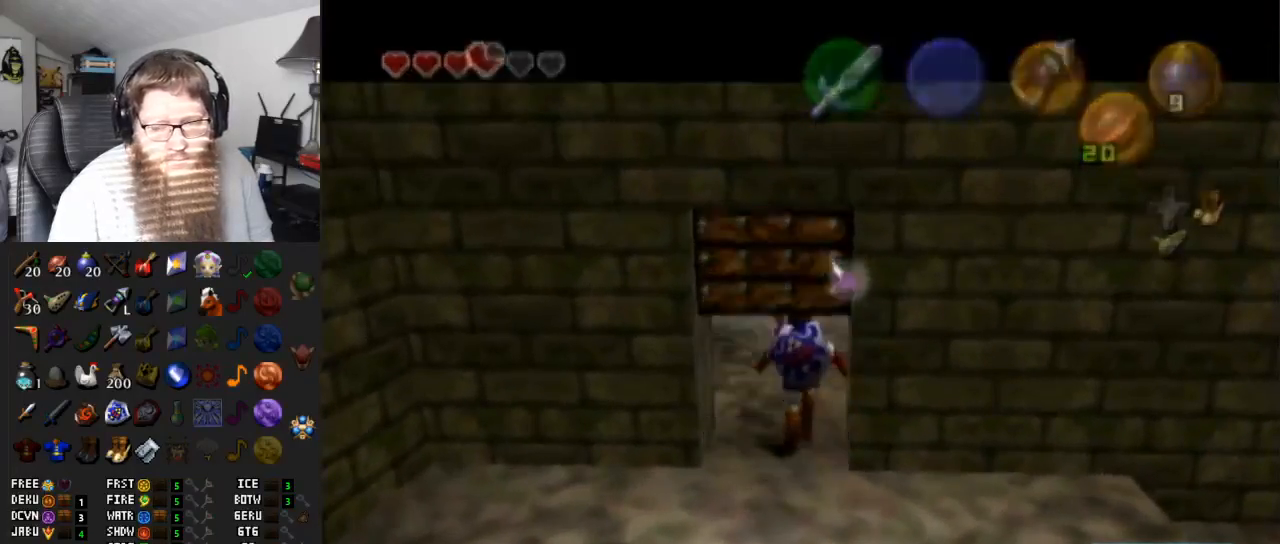
{"buttons": ["A"], "left_stick": "center", "right_stick": "center", "events": []}
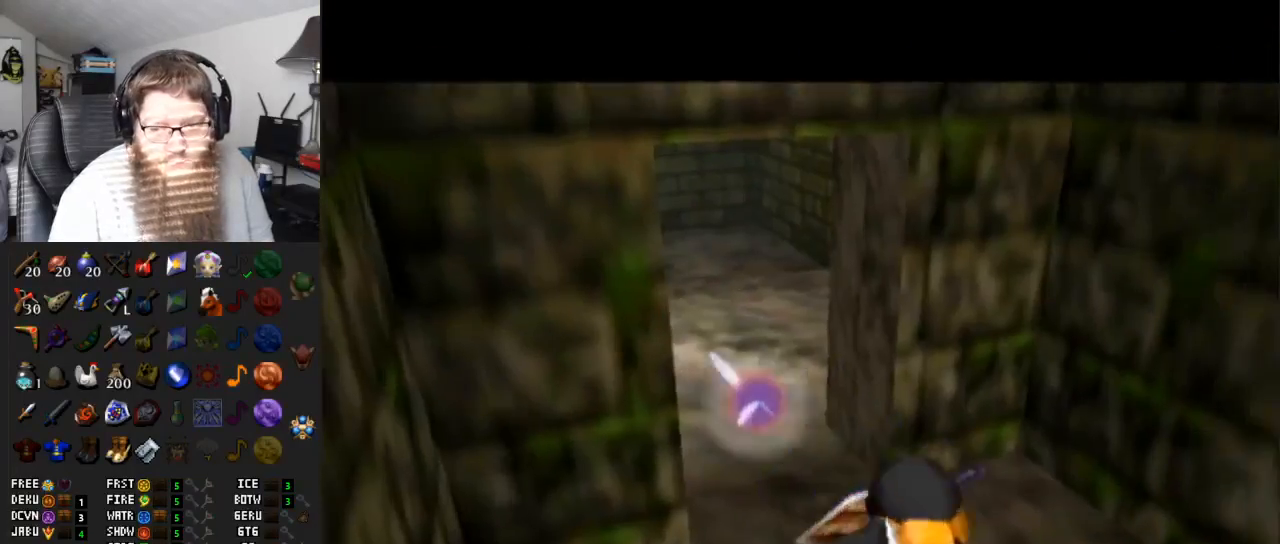
{"buttons": ["A"], "left_stick": "up", "right_stick": "center", "events": [[500, "left_stick", "up"]]}
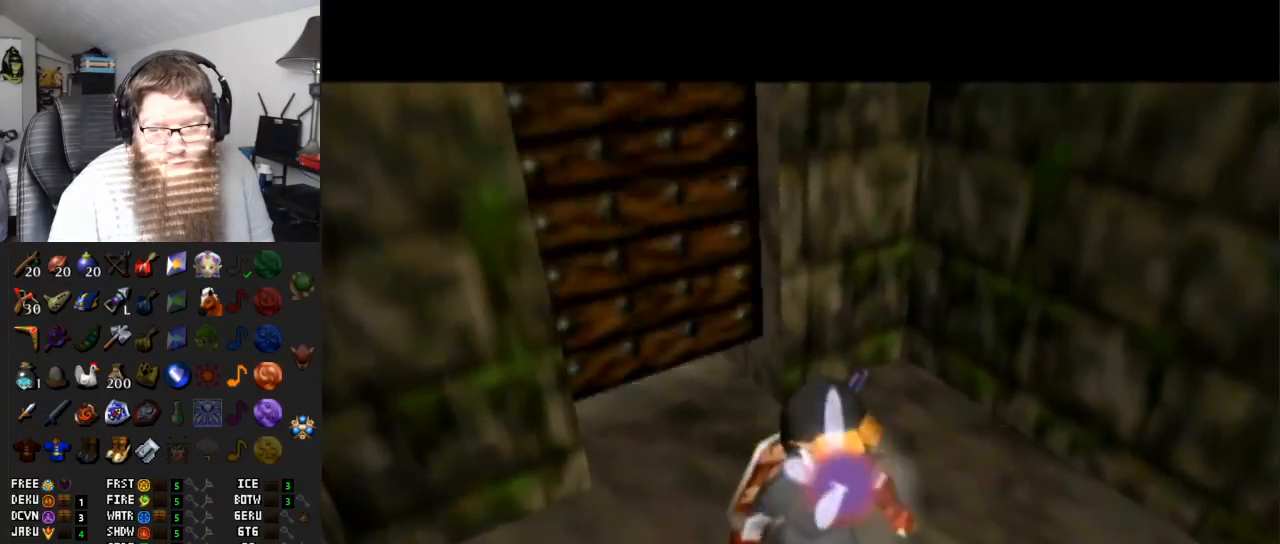
{"buttons": ["A"], "left_stick": "up-left", "right_stick": "center", "events": [[33, "A", "up"], [317, "left_stick", "up-left"], [483, "A", "down"]]}
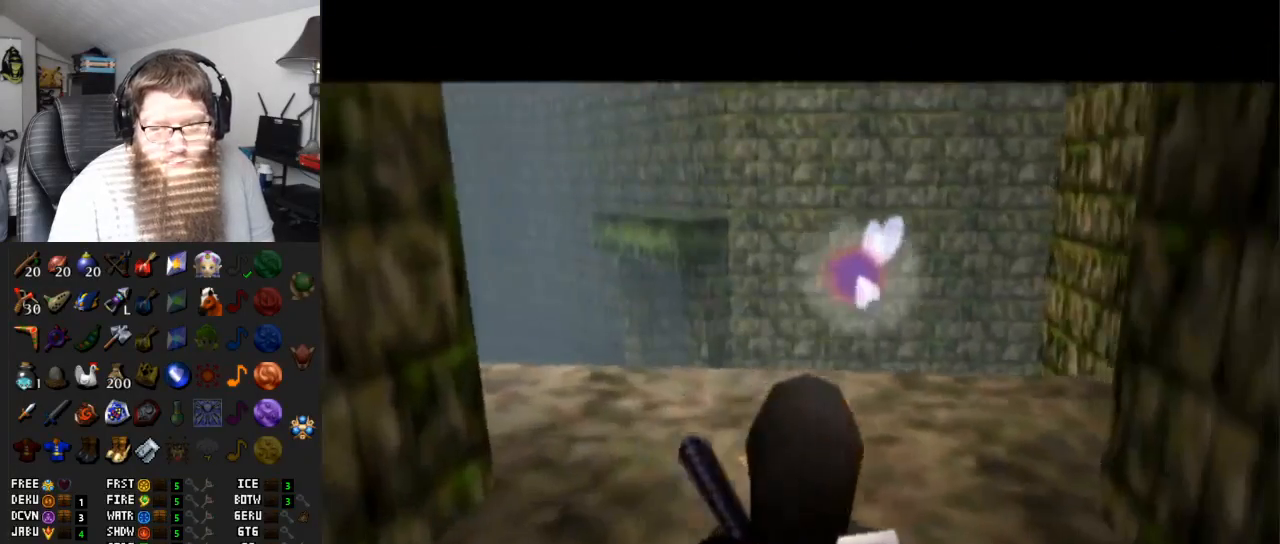
{"buttons": [], "left_stick": "up-right", "right_stick": "center", "events": [[117, "left_stick", "up"], [250, "A", "up"], [400, "left_stick", "up-right"]]}
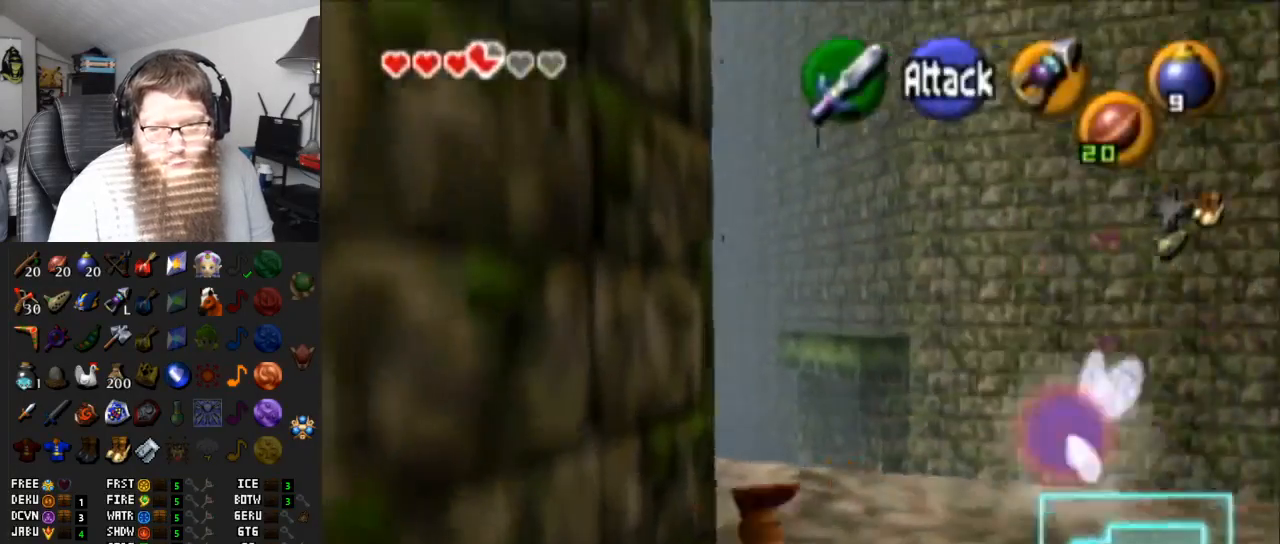
{"buttons": [], "left_stick": "up", "right_stick": "center", "events": [[400, "left_stick", "up"]]}
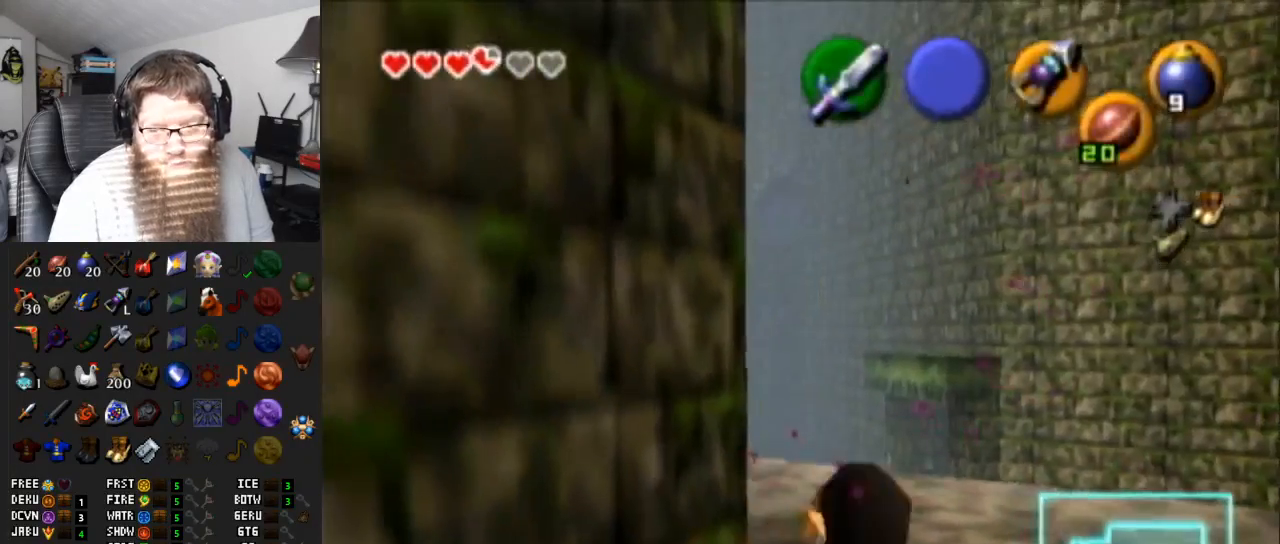
{"buttons": [], "left_stick": "up", "right_stick": "center", "events": [[217, "left_stick", "up-right"], [467, "left_stick", "up"]]}
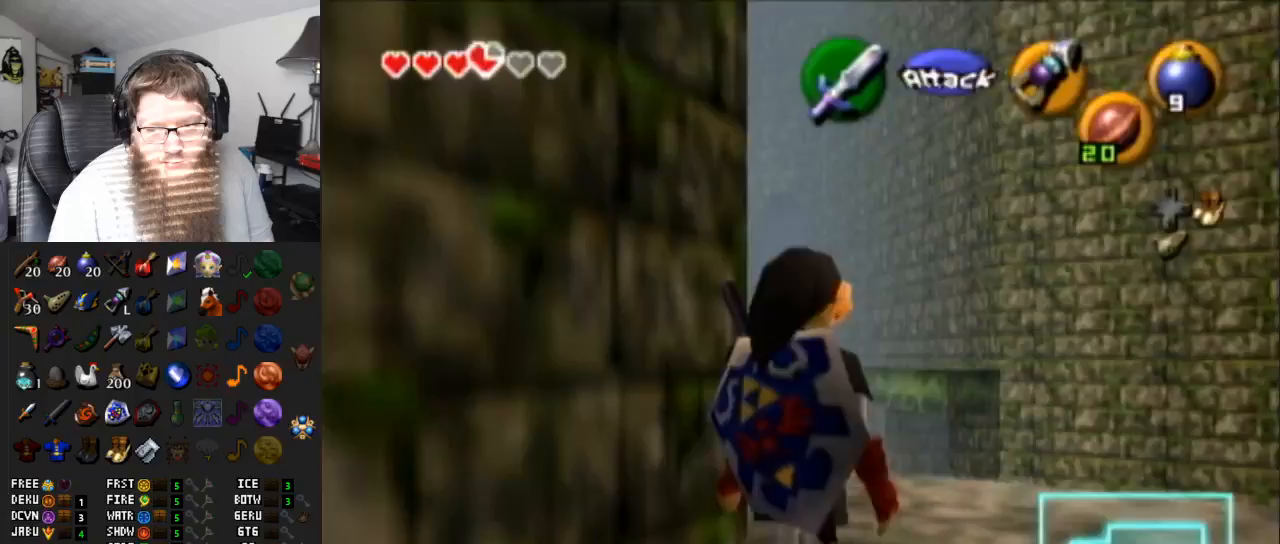
{"buttons": ["B"], "left_stick": "up-left", "right_stick": "center", "events": [[167, "left_stick", "up-left"], [300, "B", "down"], [417, "B", "up"], [500, "B", "down"]]}
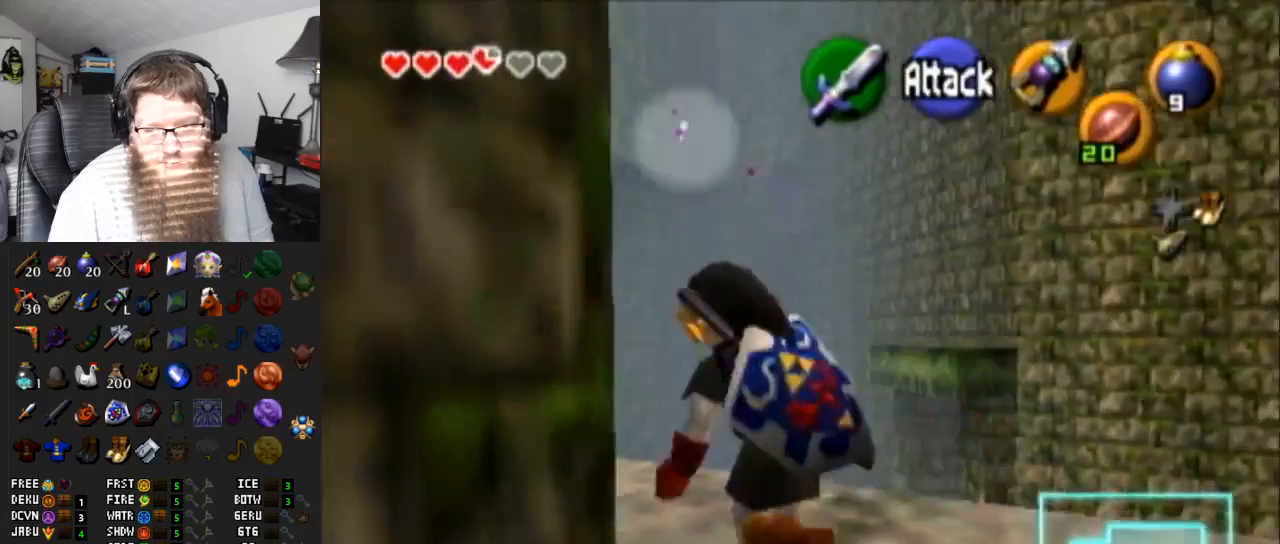
{"buttons": [], "left_stick": "up-left", "right_stick": "center", "events": [[67, "B", "up"], [150, "B", "down"], [233, "B", "up"]]}
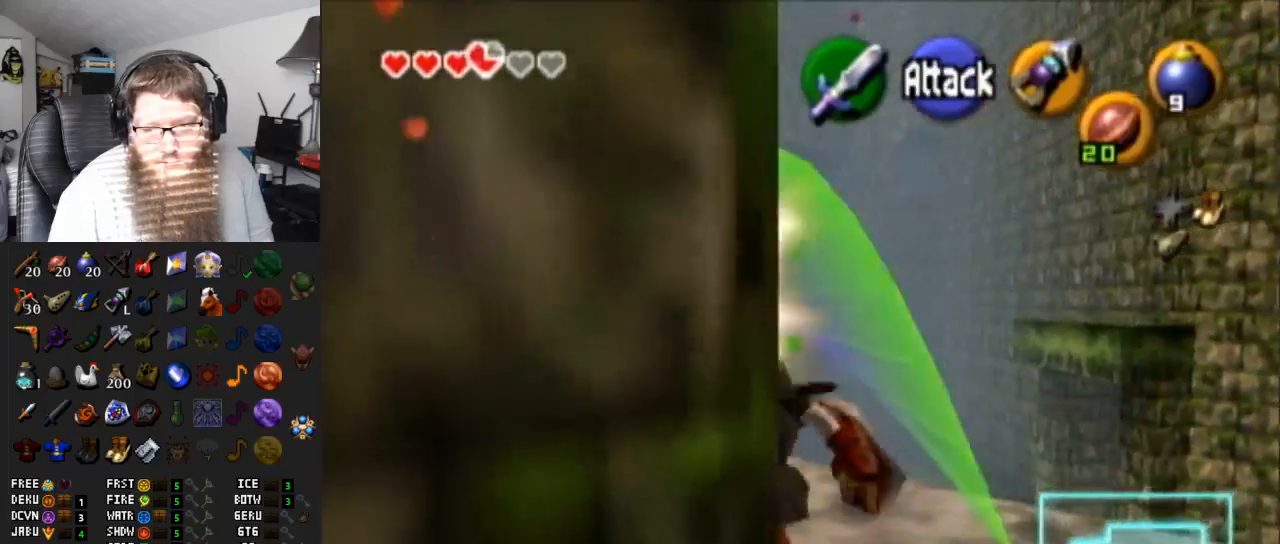
{"buttons": [], "left_stick": "up-left", "right_stick": "center", "events": [[150, "B", "down"], [300, "B", "up"]]}
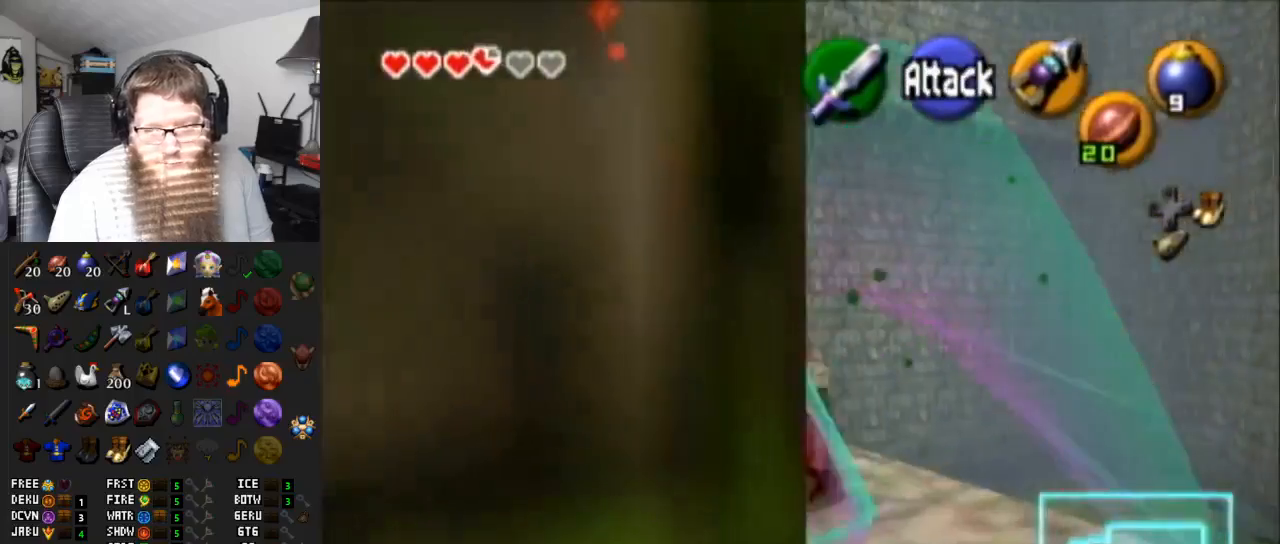
{"buttons": [], "left_stick": "up", "right_stick": "center", "events": [[183, "B", "down"], [183, "left_stick", "up"], [283, "B", "up"], [367, "B", "down"], [483, "B", "up"]]}
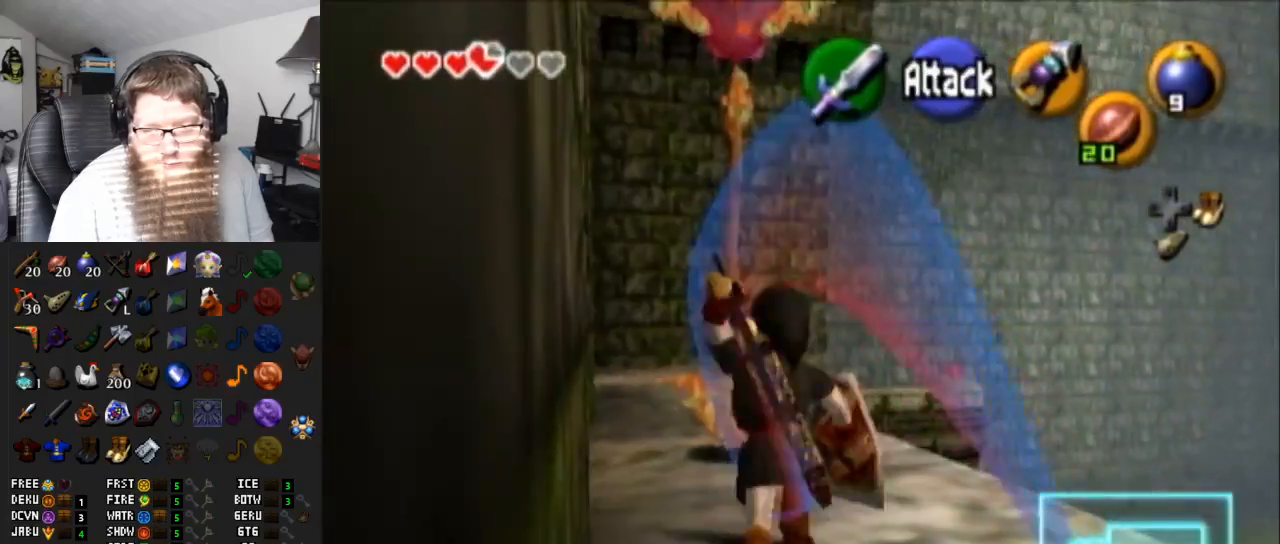
{"buttons": [], "left_stick": "up", "right_stick": "center", "events": [[83, "B", "down"], [150, "B", "up"], [217, "B", "down"], [283, "B", "up"], [383, "B", "down"], [450, "B", "up"]]}
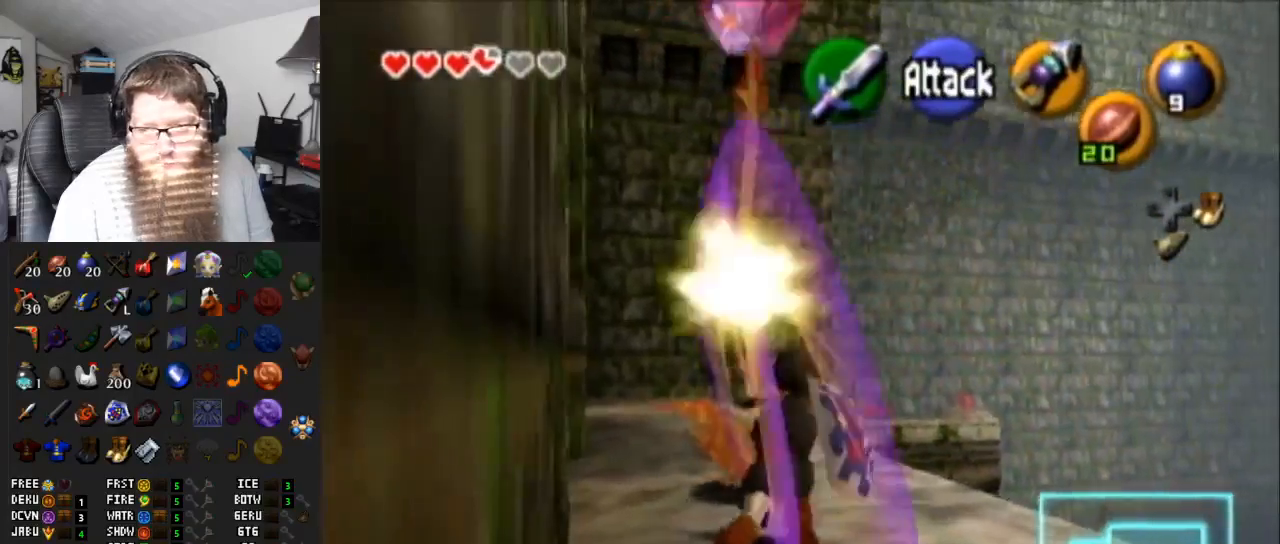
{"buttons": [], "left_stick": "up", "right_stick": "center", "events": [[50, "B", "down"], [83, "B", "up"], [183, "left_stick", "up-left"], [500, "left_stick", "up"]]}
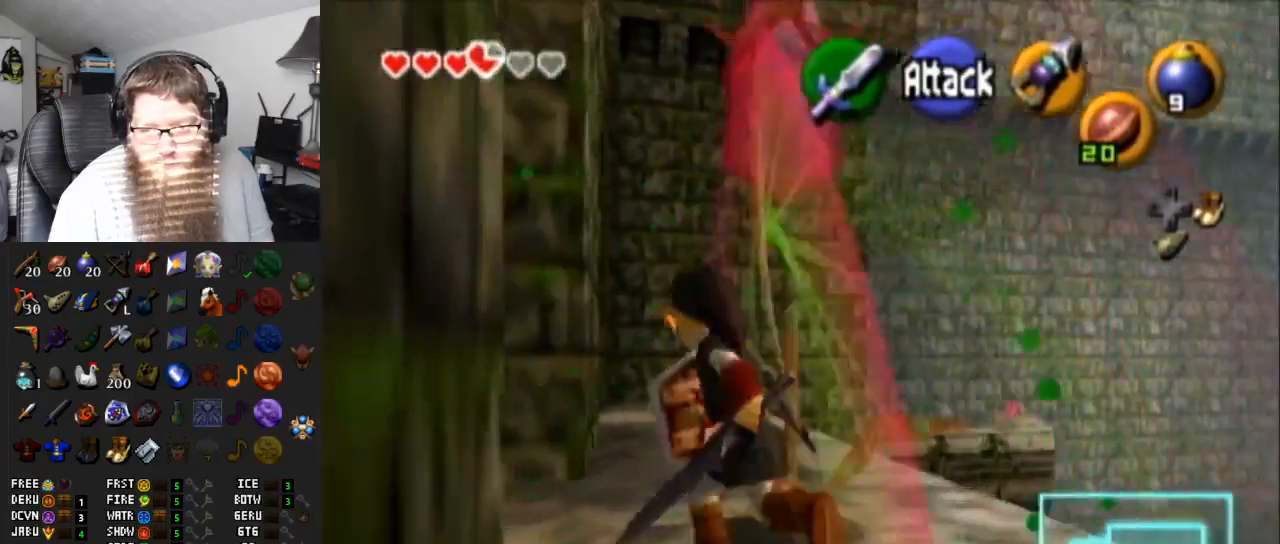
{"buttons": [], "left_stick": "up-right", "right_stick": "center", "events": [[117, "left_stick", "center"], [467, "left_stick", "up-right"]]}
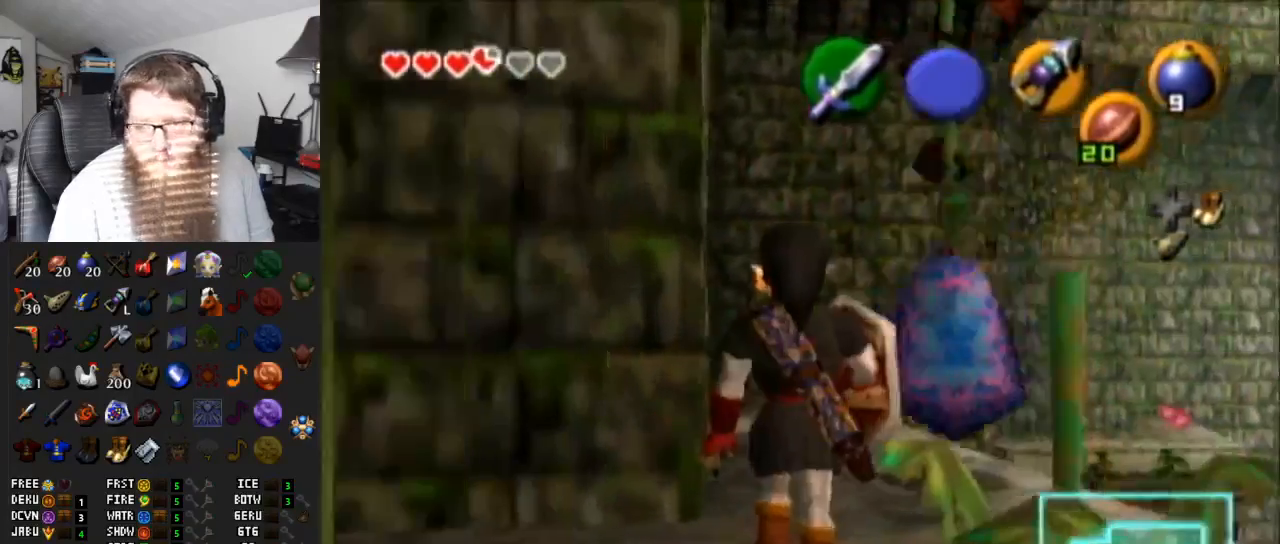
{"buttons": ["A"], "left_stick": "up", "right_stick": "center", "events": [[83, "left_stick", "up"], [333, "A", "down"]]}
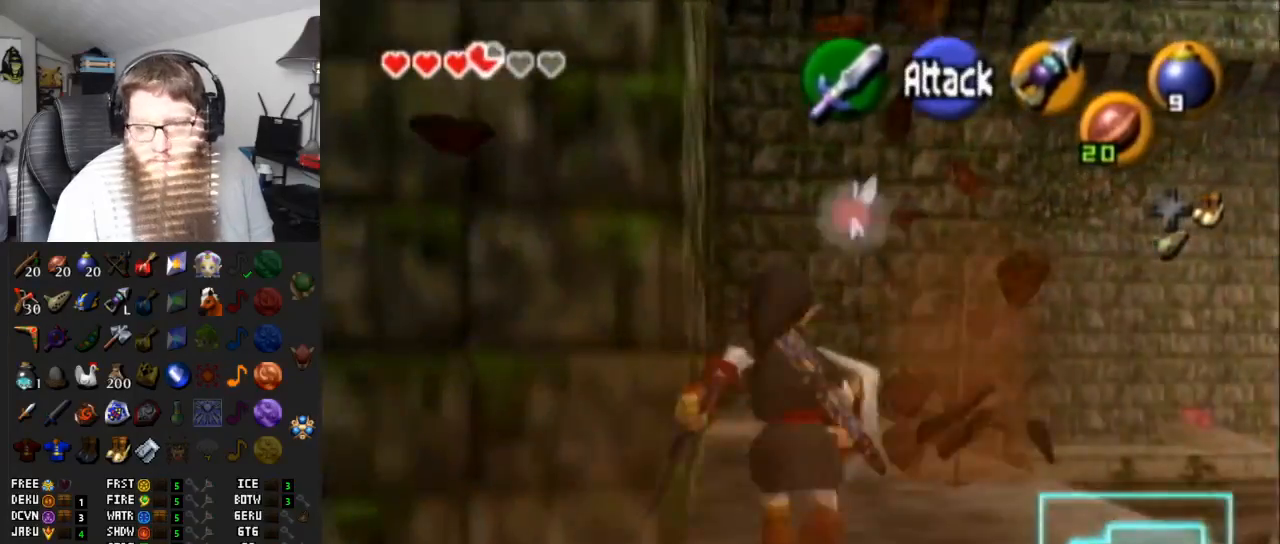
{"buttons": [], "left_stick": "up", "right_stick": "center", "events": [[233, "A", "up"]]}
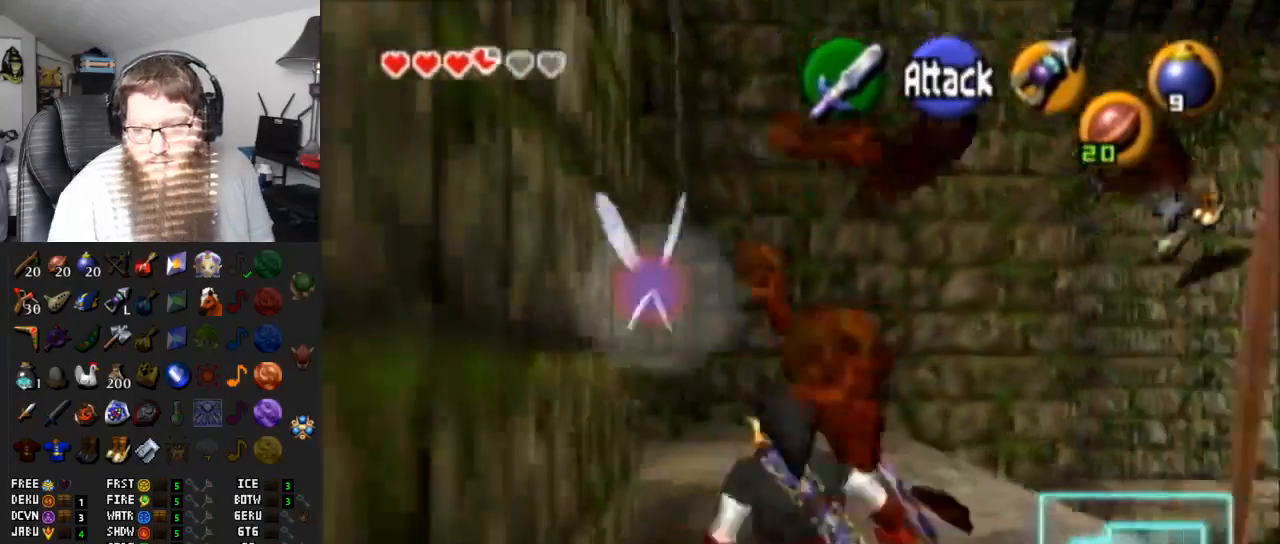
{"buttons": [], "left_stick": "right", "right_stick": "center", "events": [[167, "left_stick", "center"], [450, "left_stick", "right"]]}
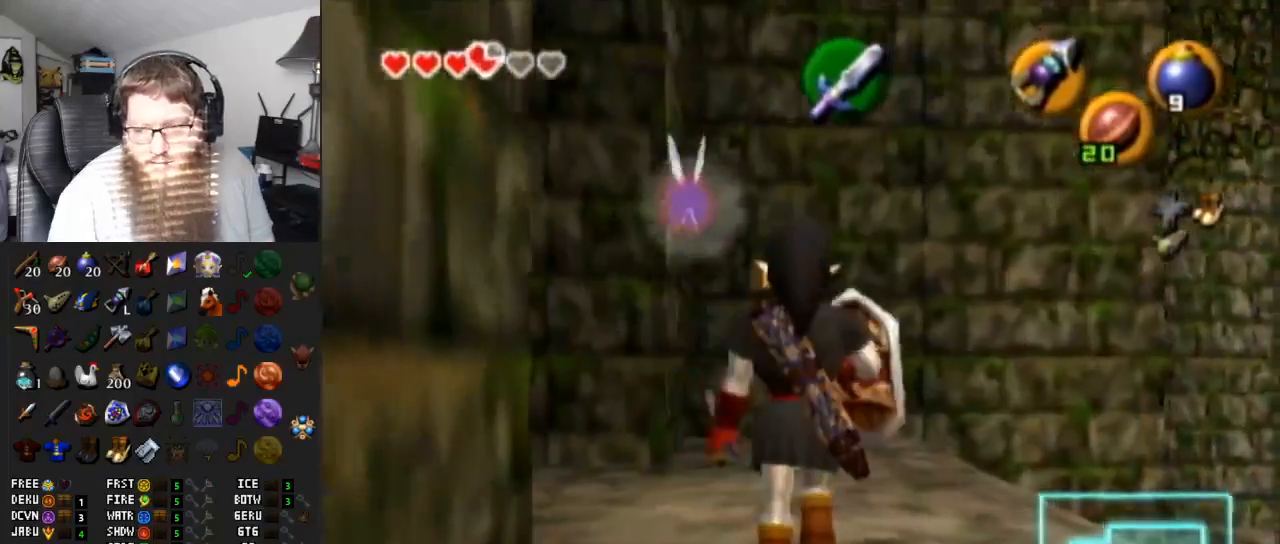
{"buttons": [], "left_stick": "center", "right_stick": "center", "events": [[83, "left_stick", "center"], [100, "L1", "down"], [300, "L1", "up"]]}
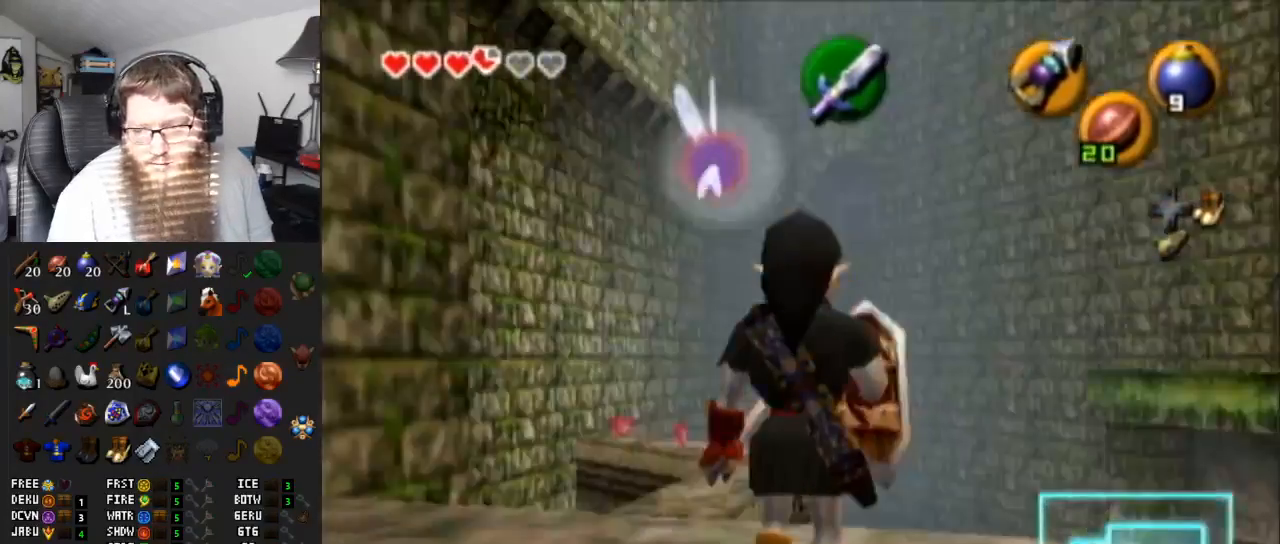
{"buttons": [], "left_stick": "up", "right_stick": "center", "events": [[217, "left_stick", "up-left"], [433, "left_stick", "up"]]}
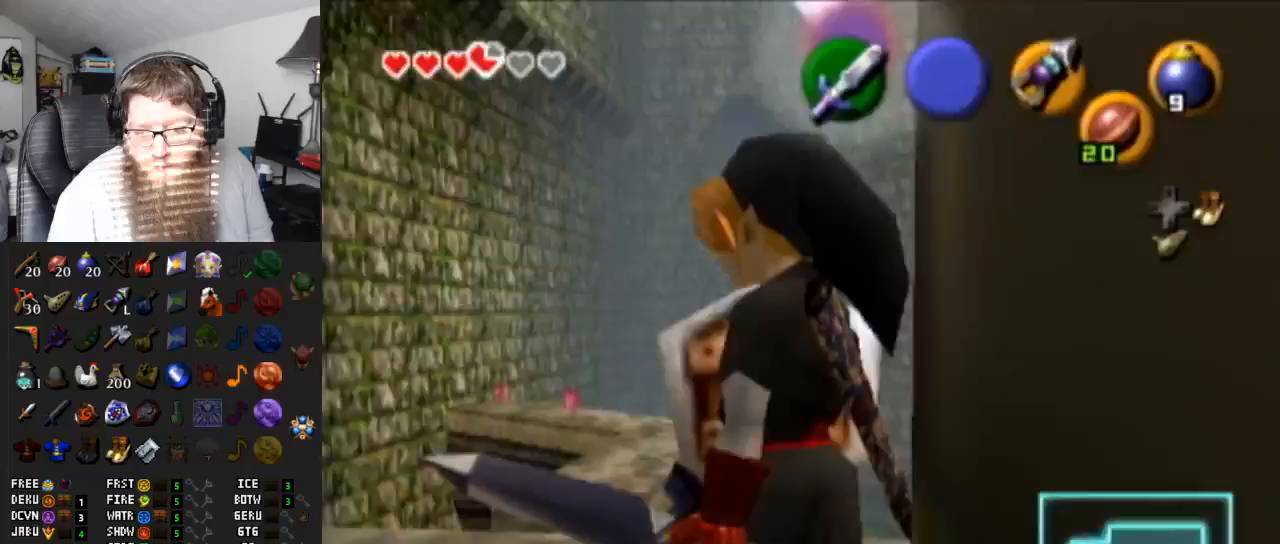
{"buttons": [], "left_stick": "up", "right_stick": "center", "events": []}
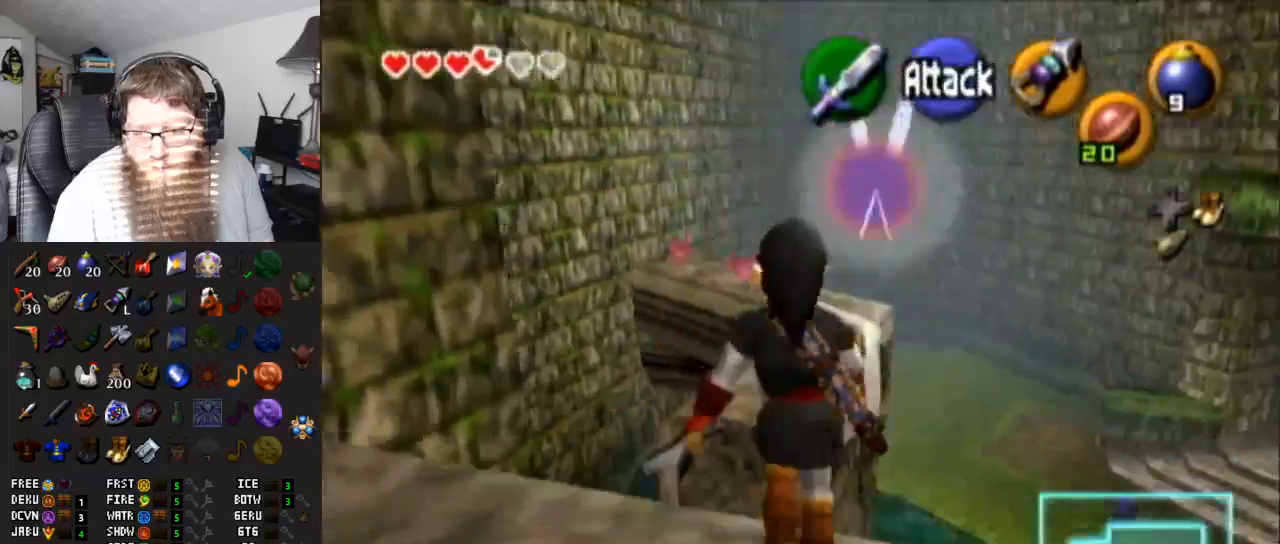
{"buttons": [], "left_stick": "up", "right_stick": "center", "events": []}
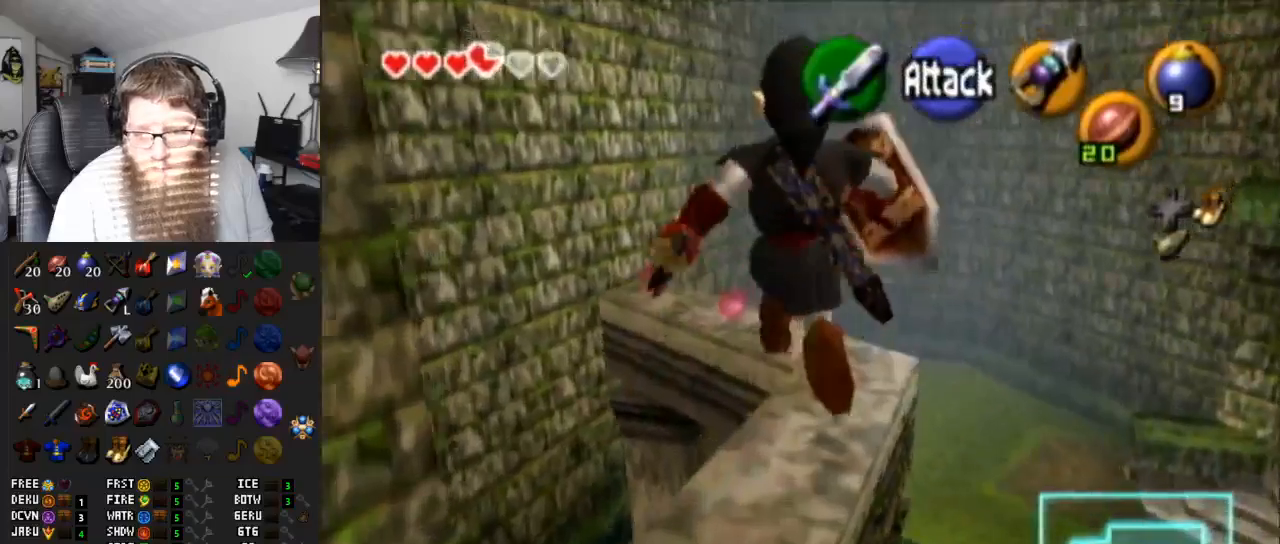
{"buttons": [], "left_stick": "up", "right_stick": "center", "events": [[17, "left_stick", "up-right"], [217, "left_stick", "up"]]}
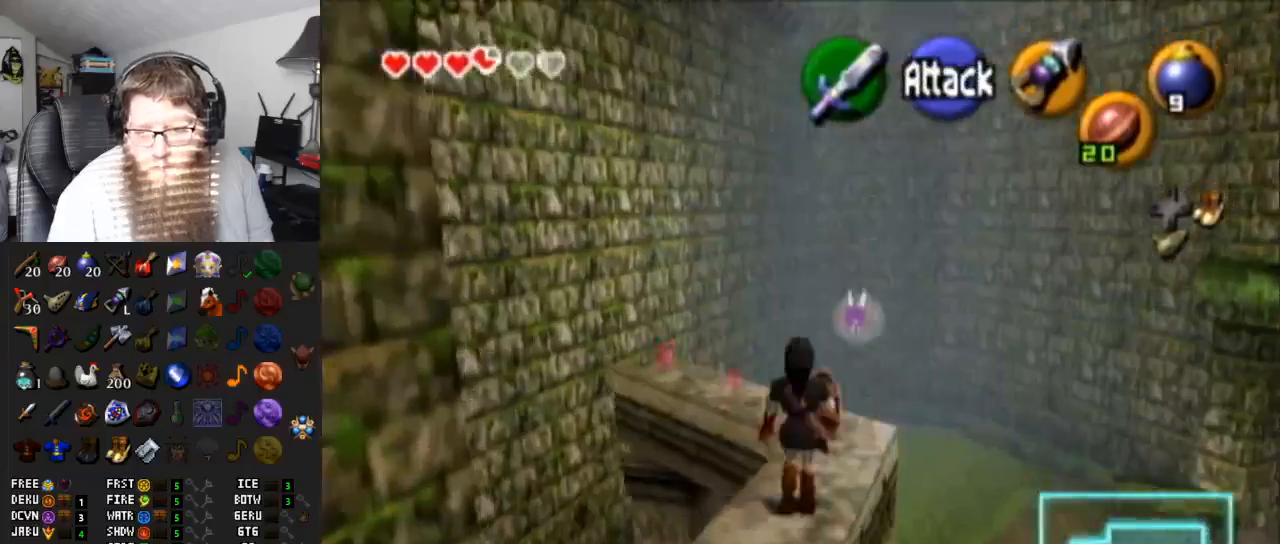
{"buttons": [], "left_stick": "up-left", "right_stick": "center", "events": [[333, "left_stick", "up-left"]]}